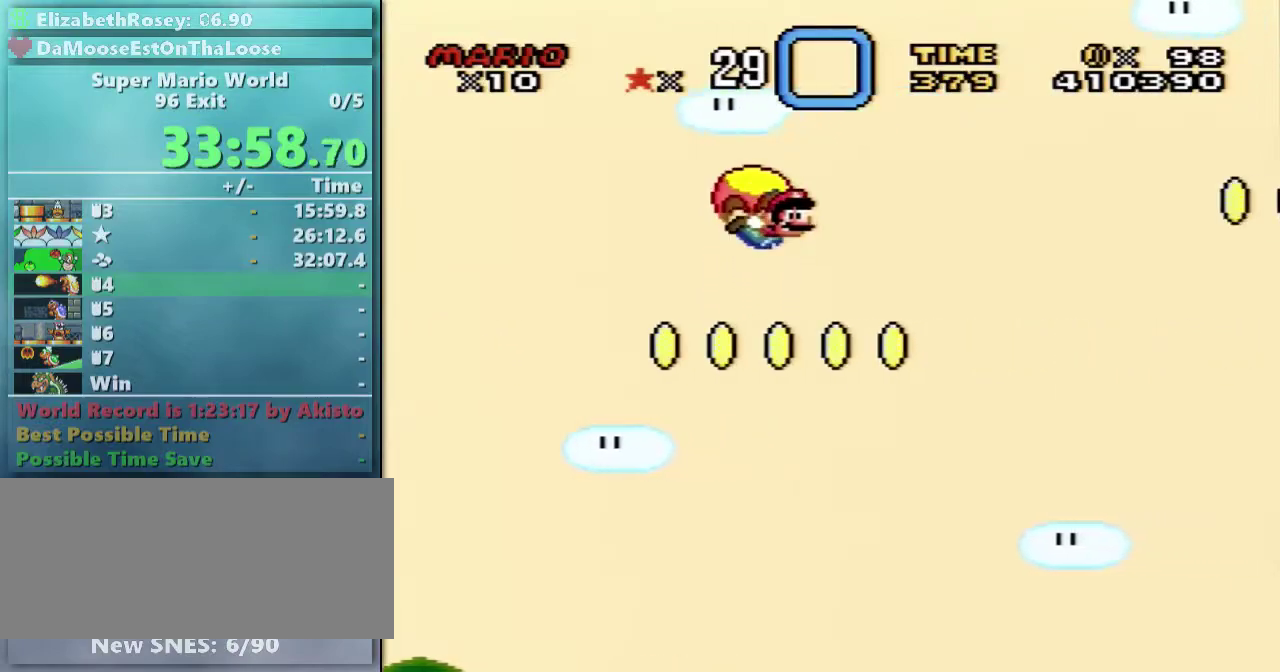
Gameplay with a controller (Nintendo layout); each line is a JSON object with the inputs held at the frame after it. "events" lists button and stick changes between this image and that frame as [ms after this image, input, new state], when the widget could be followed in between. Not read: L3 R3.
{"buttons": ["Y", "DPAD_LEFT"], "events": [[267, "DPAD_LEFT", "down"]]}
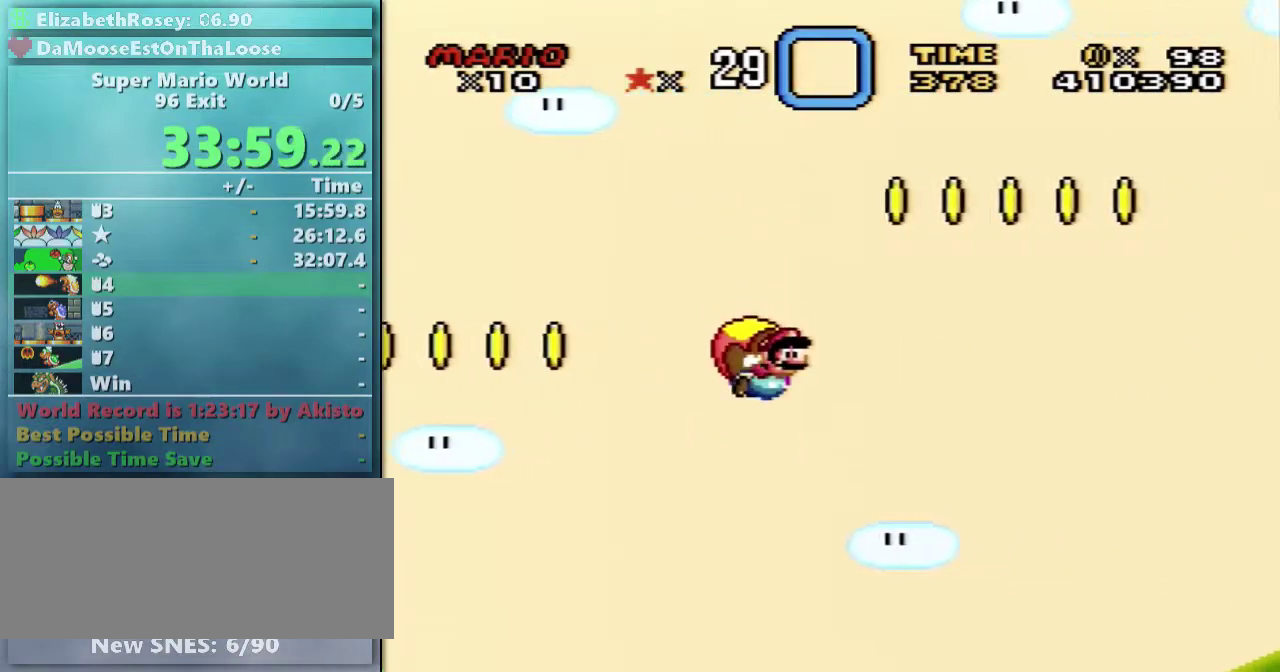
{"buttons": ["Y"], "events": [[367, "DPAD_LEFT", "up"]]}
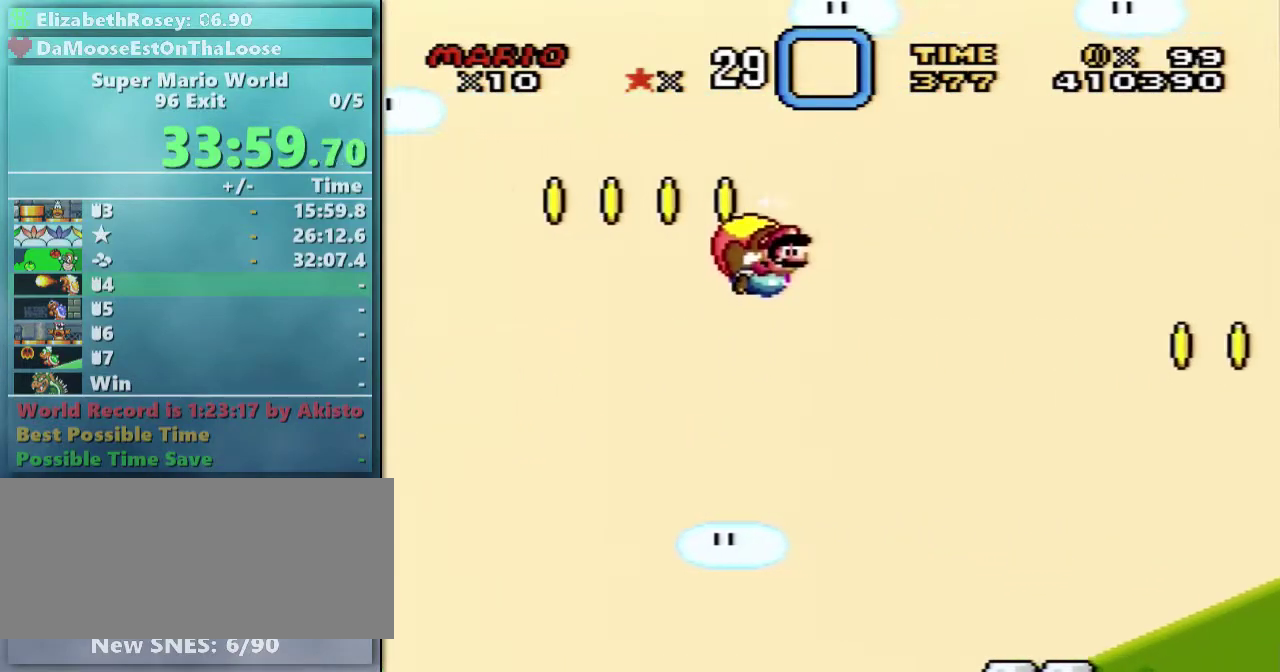
{"buttons": ["Y", "DPAD_UP", "DPAD_LEFT"], "events": [[433, "DPAD_LEFT", "down"], [467, "DPAD_UP", "down"]]}
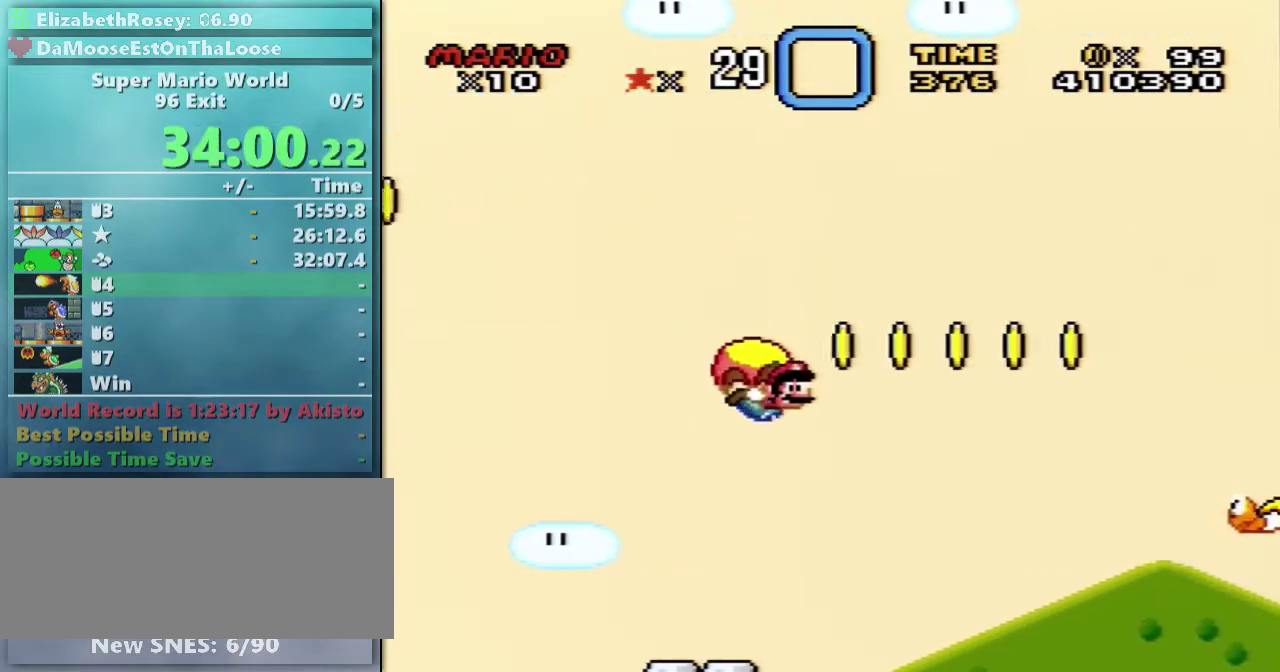
{"buttons": ["Y"], "events": [[83, "DPAD_UP", "up"], [267, "DPAD_LEFT", "up"]]}
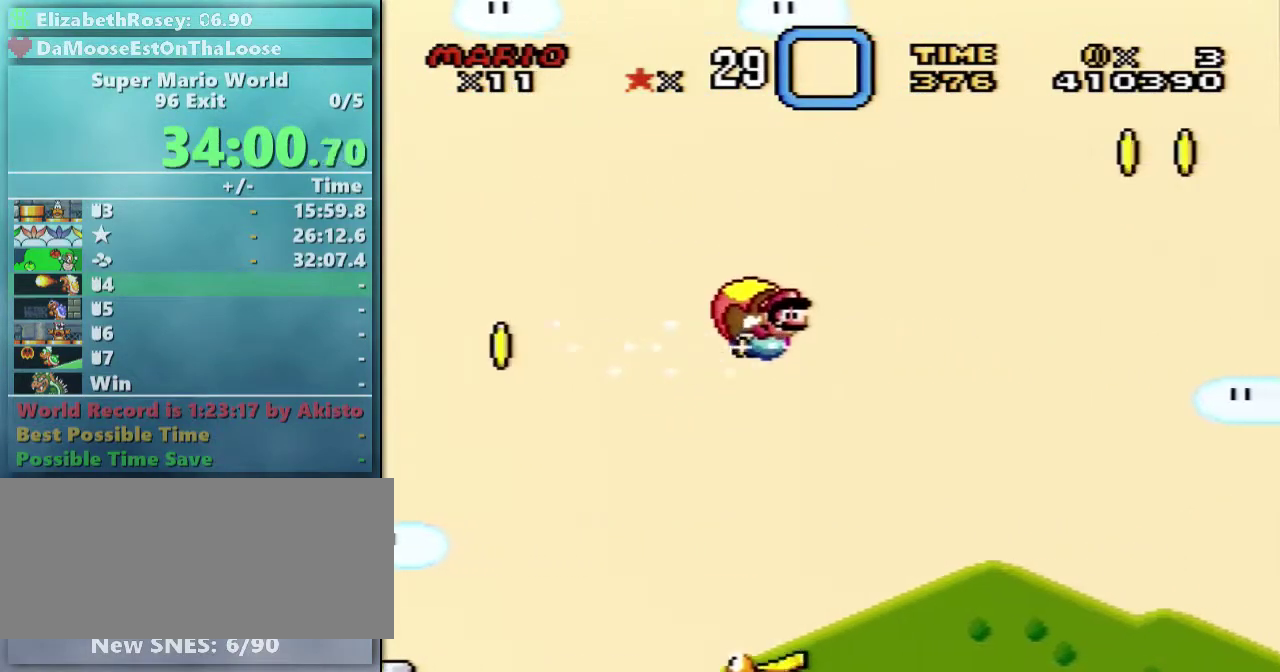
{"buttons": ["Y", "DPAD_LEFT"], "events": [[433, "DPAD_LEFT", "down"]]}
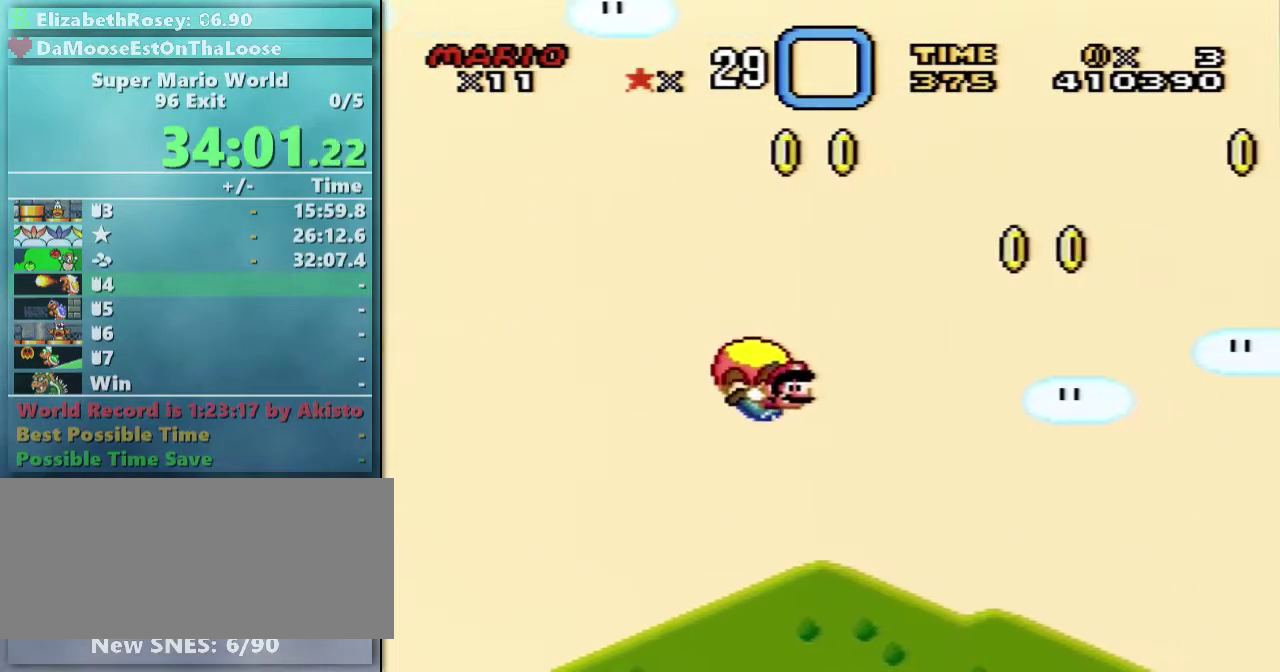
{"buttons": ["Y"], "events": [[317, "DPAD_LEFT", "up"]]}
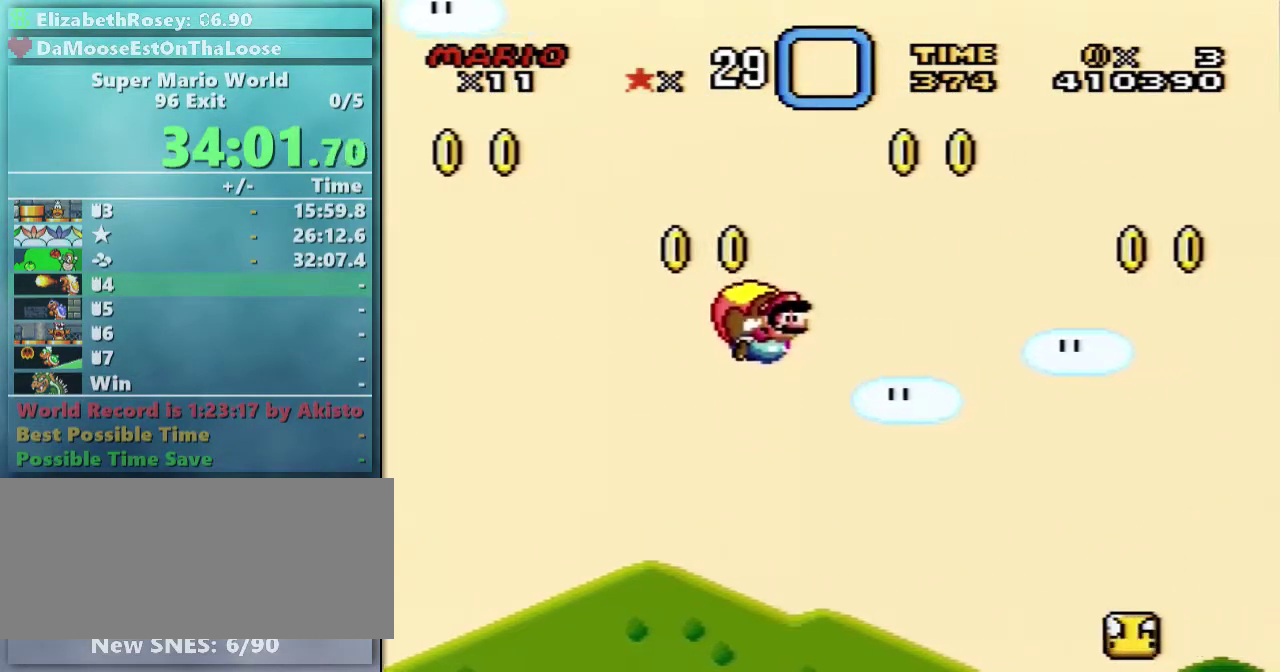
{"buttons": ["Y", "DPAD_LEFT"], "events": [[417, "DPAD_LEFT", "down"]]}
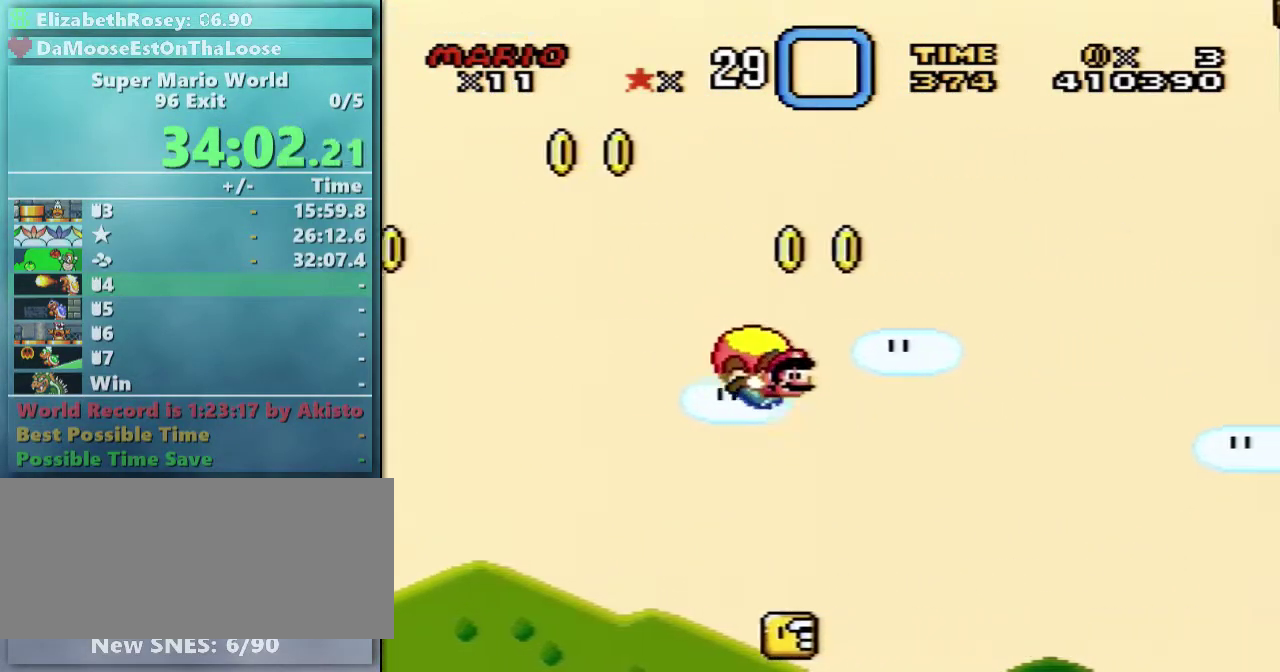
{"buttons": ["Y"], "events": [[217, "DPAD_LEFT", "up"]]}
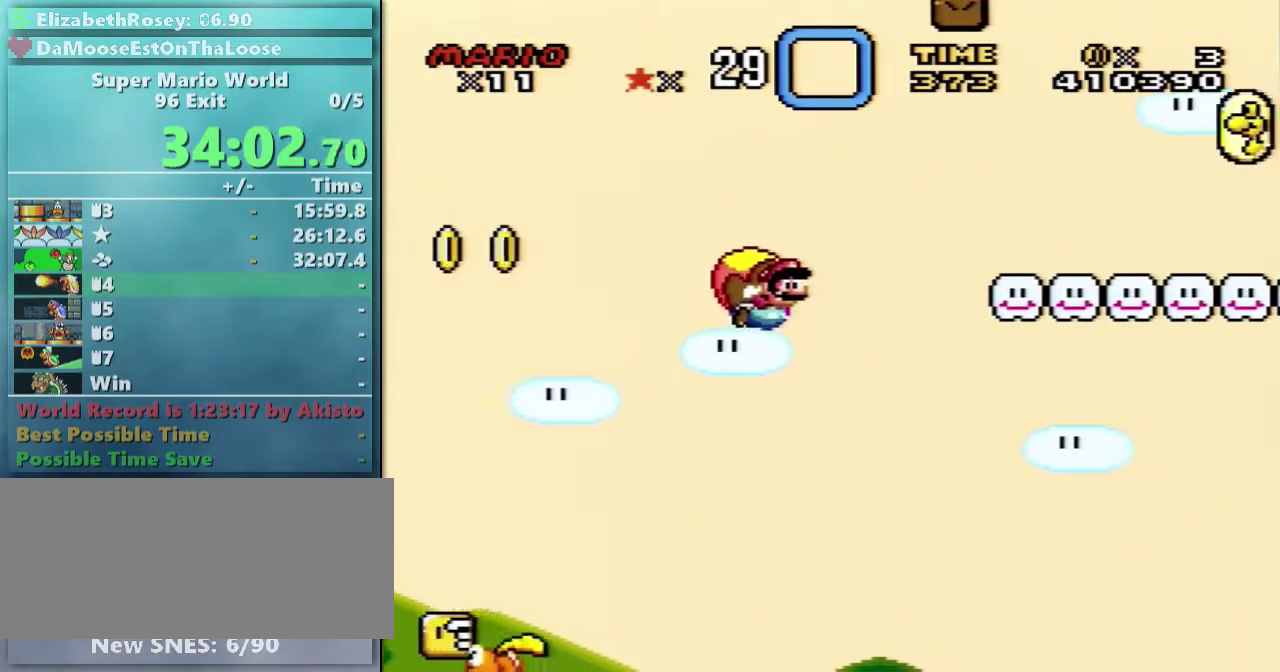
{"buttons": ["Y", "DPAD_LEFT"], "events": [[417, "DPAD_LEFT", "down"]]}
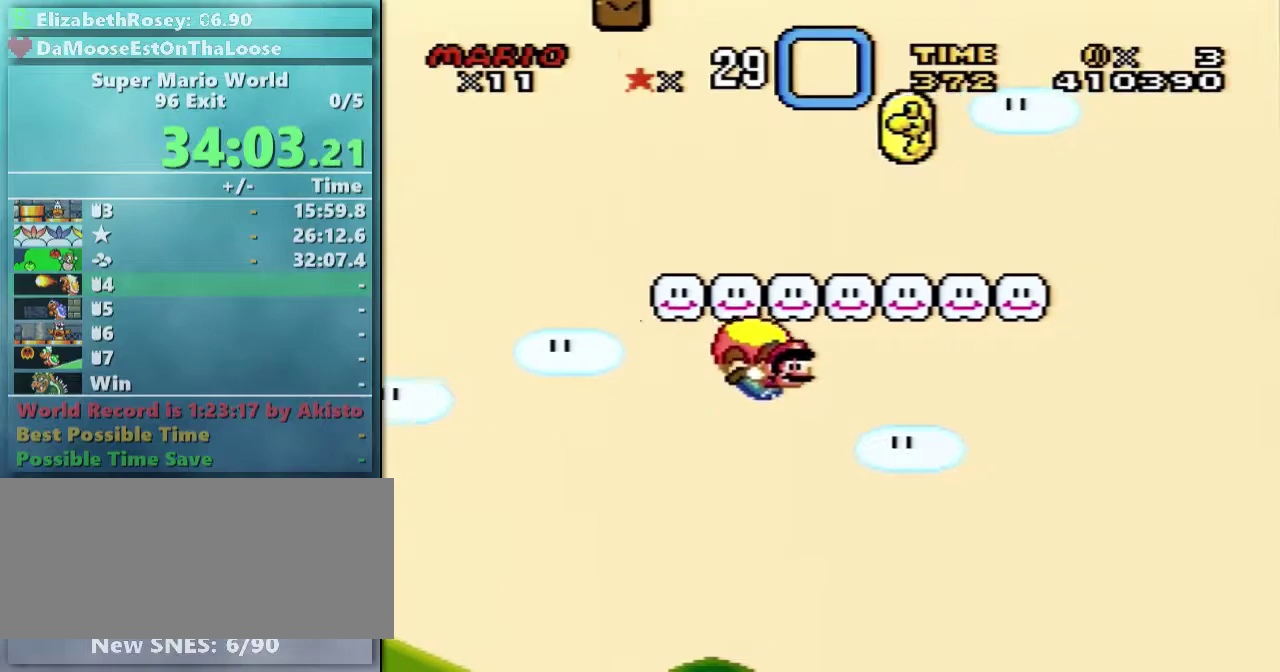
{"buttons": ["Y"], "events": [[217, "DPAD_LEFT", "up"]]}
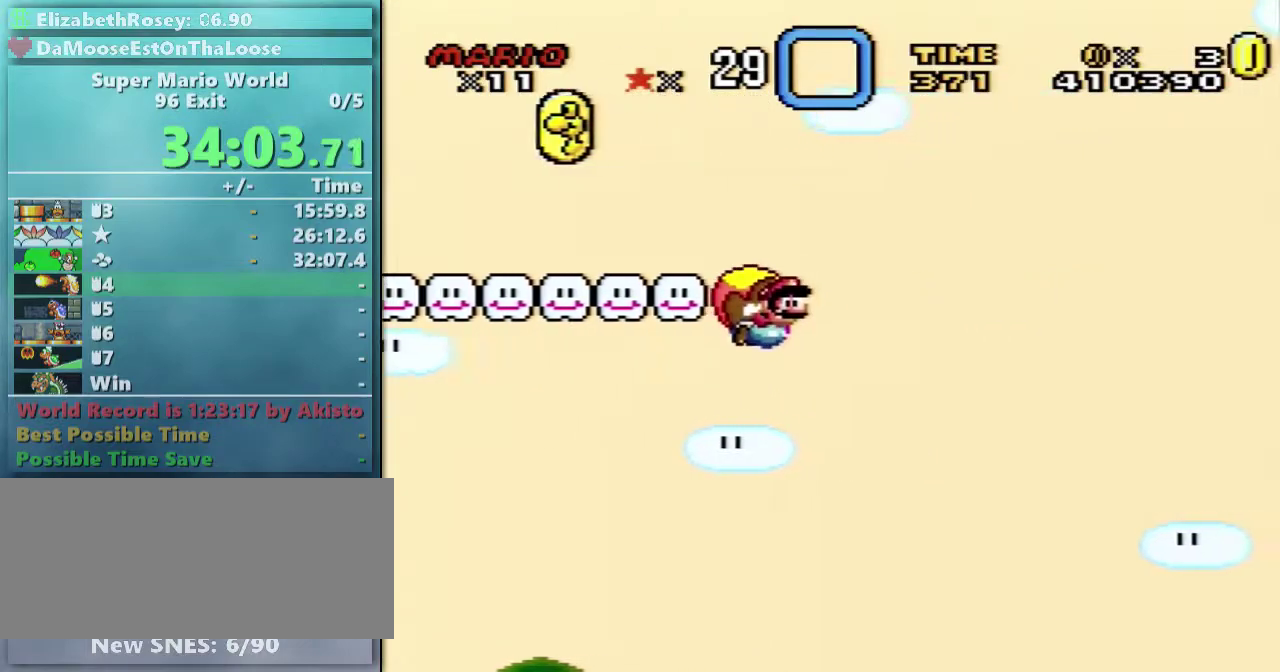
{"buttons": ["Y"], "events": []}
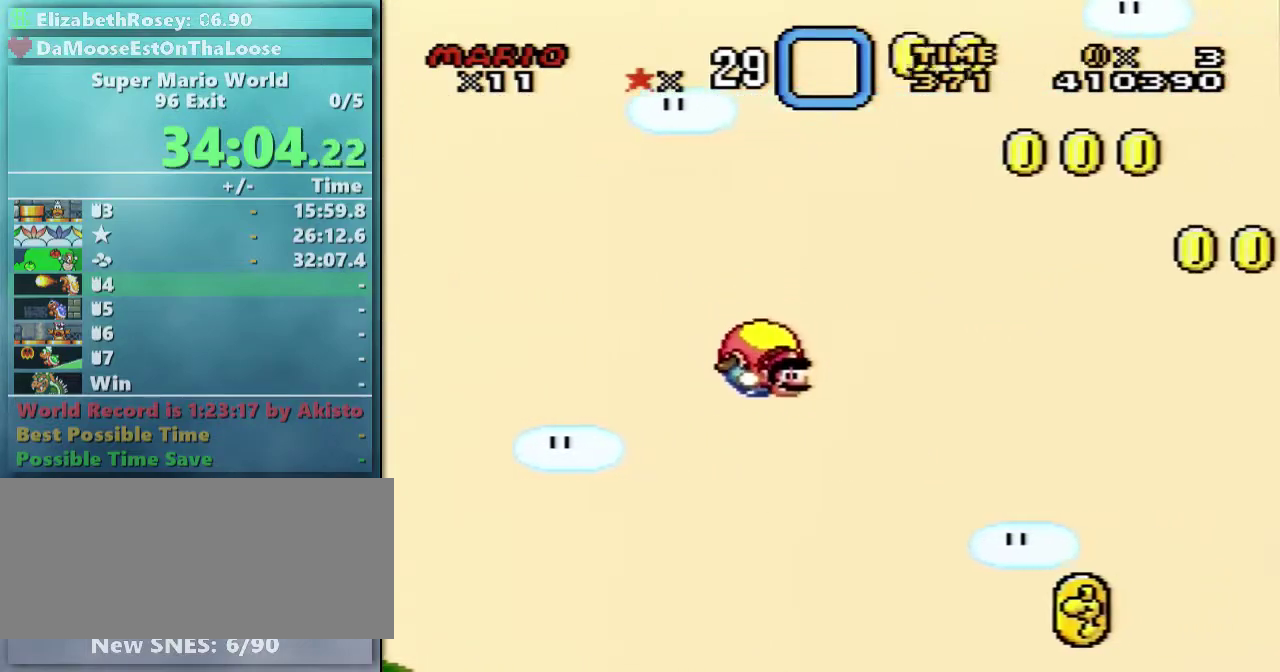
{"buttons": ["Y"], "events": [[17, "DPAD_LEFT", "down"], [283, "DPAD_LEFT", "up"]]}
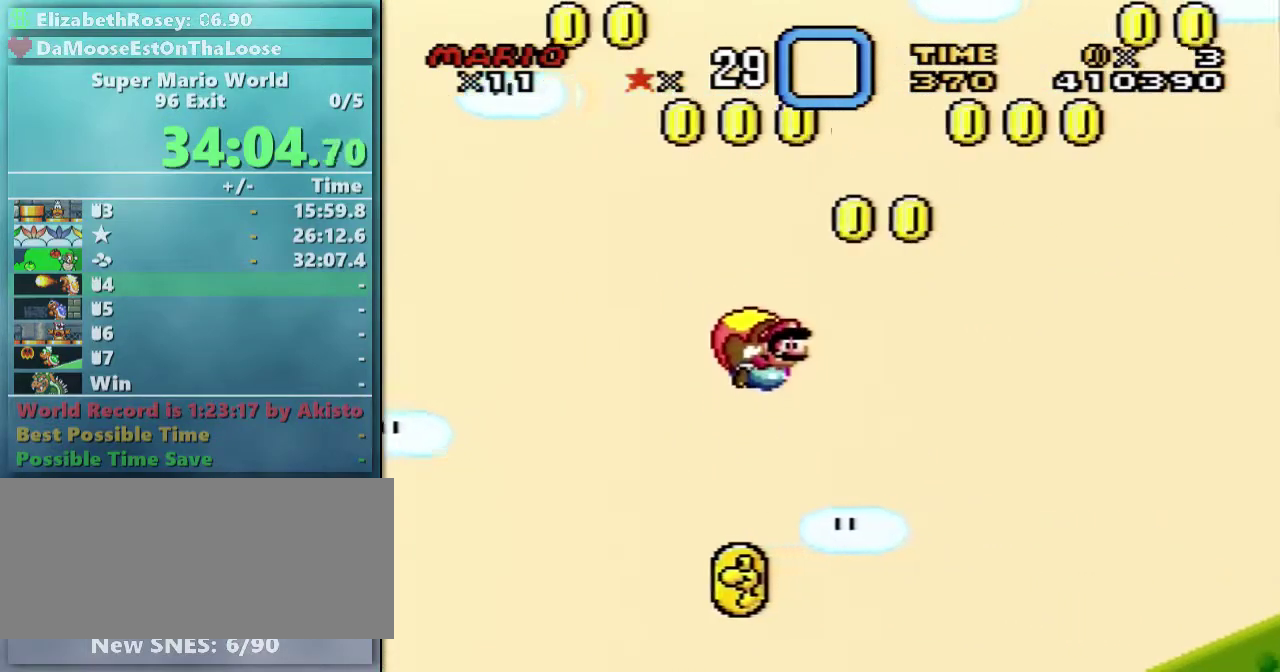
{"buttons": ["Y"], "events": []}
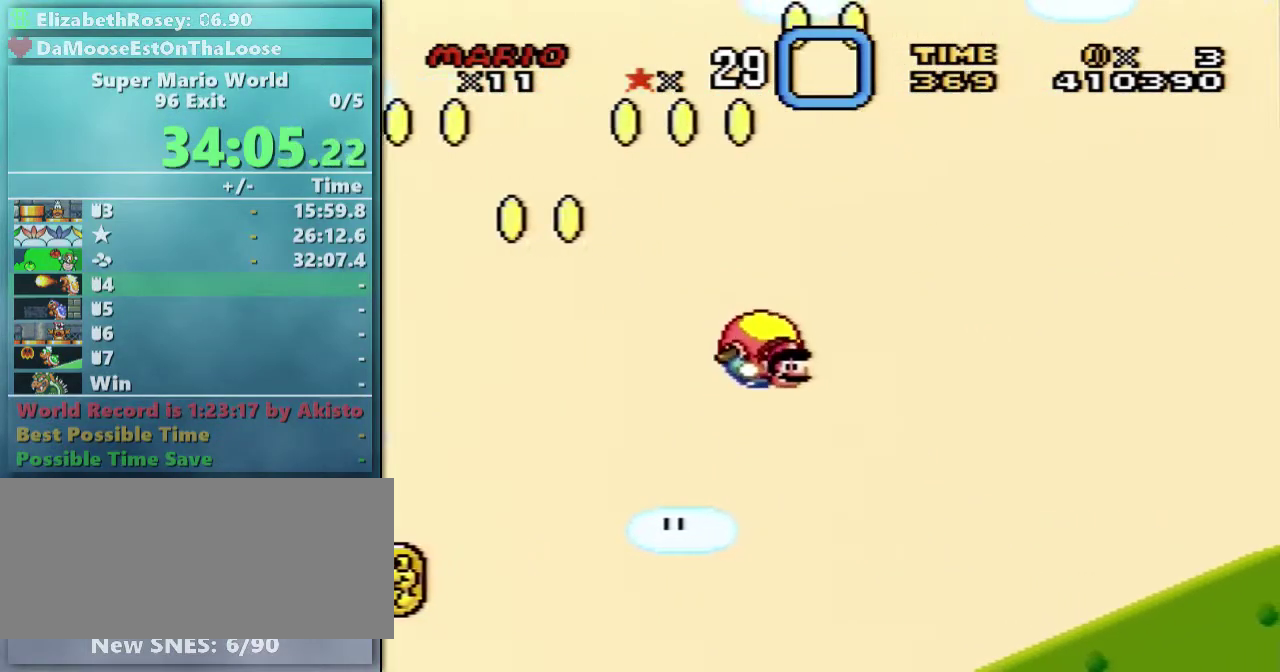
{"buttons": ["Y"], "events": [[167, "DPAD_LEFT", "down"], [217, "DPAD_UP", "down"], [367, "DPAD_UP", "up"], [417, "DPAD_LEFT", "up"]]}
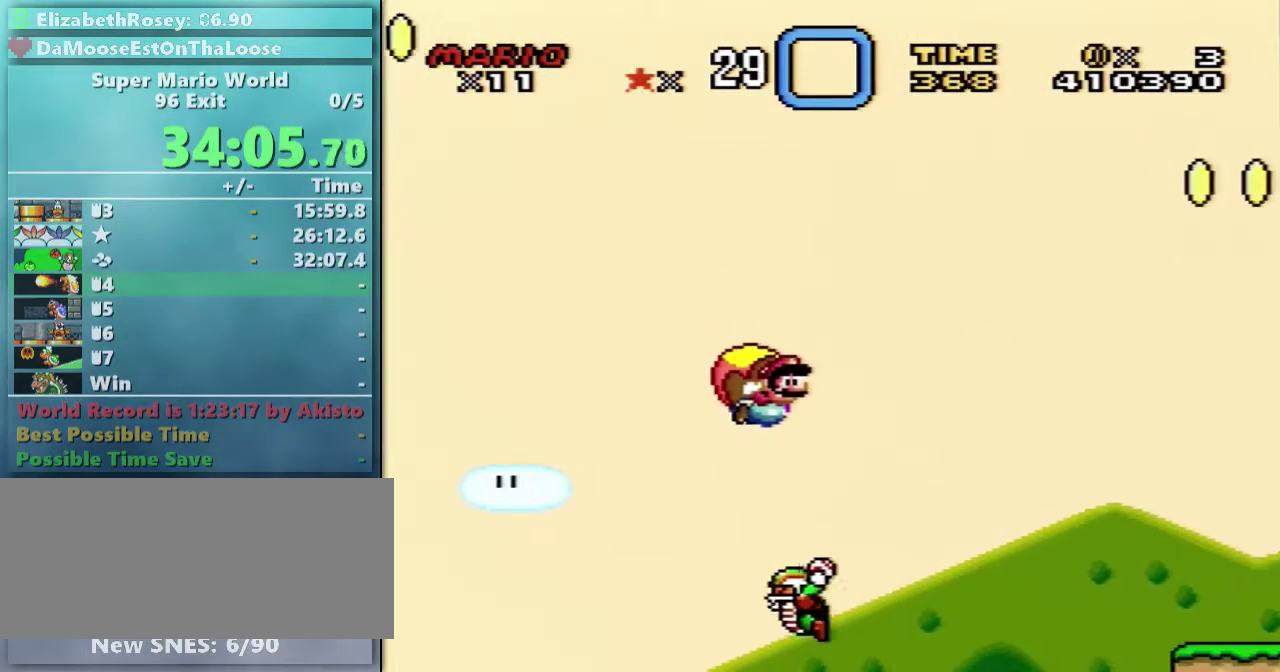
{"buttons": ["Y"], "events": []}
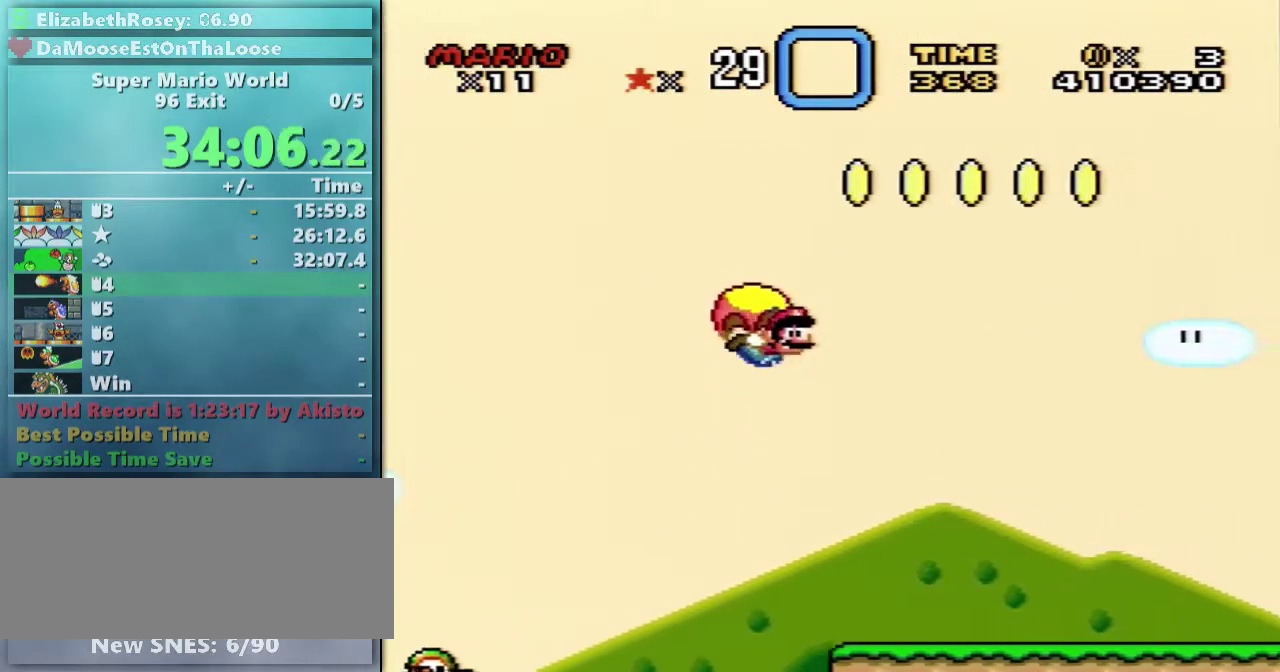
{"buttons": ["Y"], "events": [[117, "DPAD_LEFT", "down"], [417, "DPAD_LEFT", "up"]]}
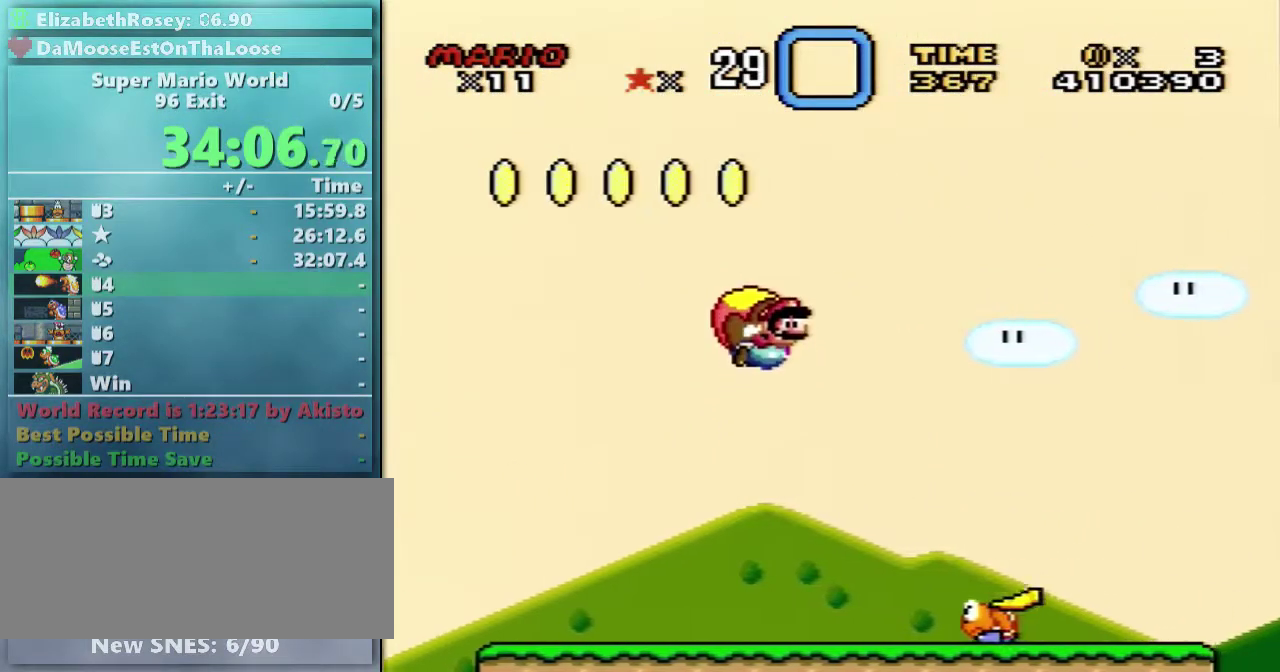
{"buttons": ["Y"], "events": []}
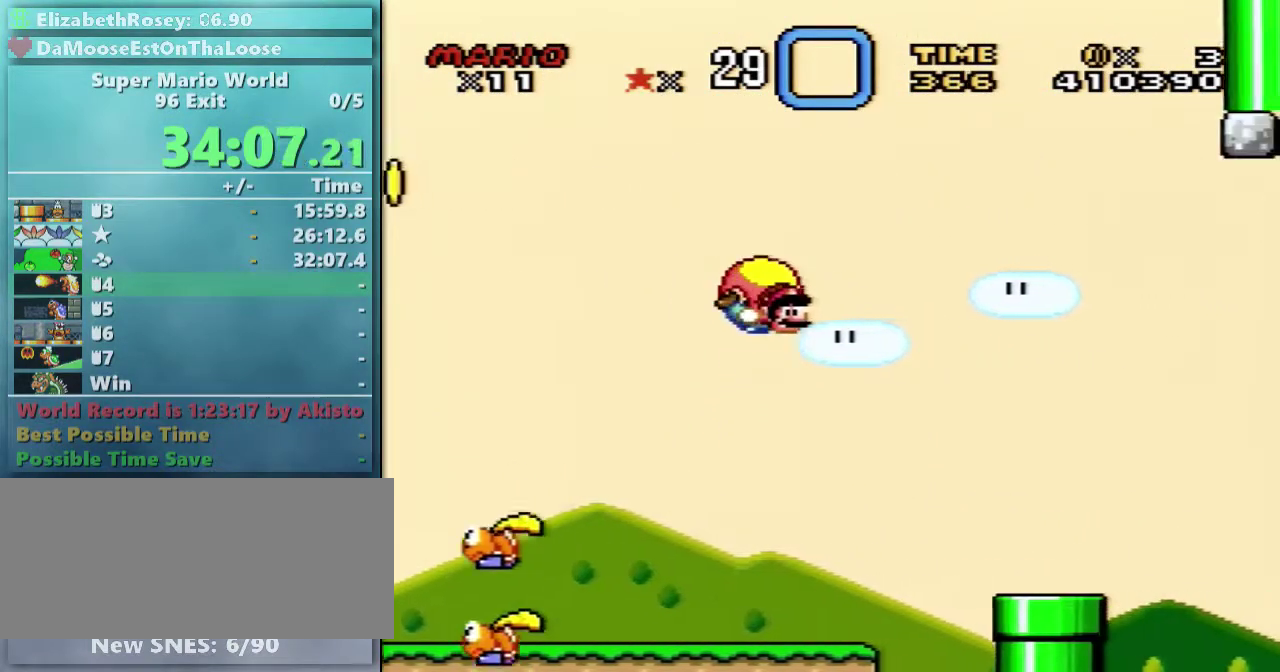
{"buttons": ["Y"], "events": [[117, "DPAD_LEFT", "down"], [417, "DPAD_LEFT", "up"]]}
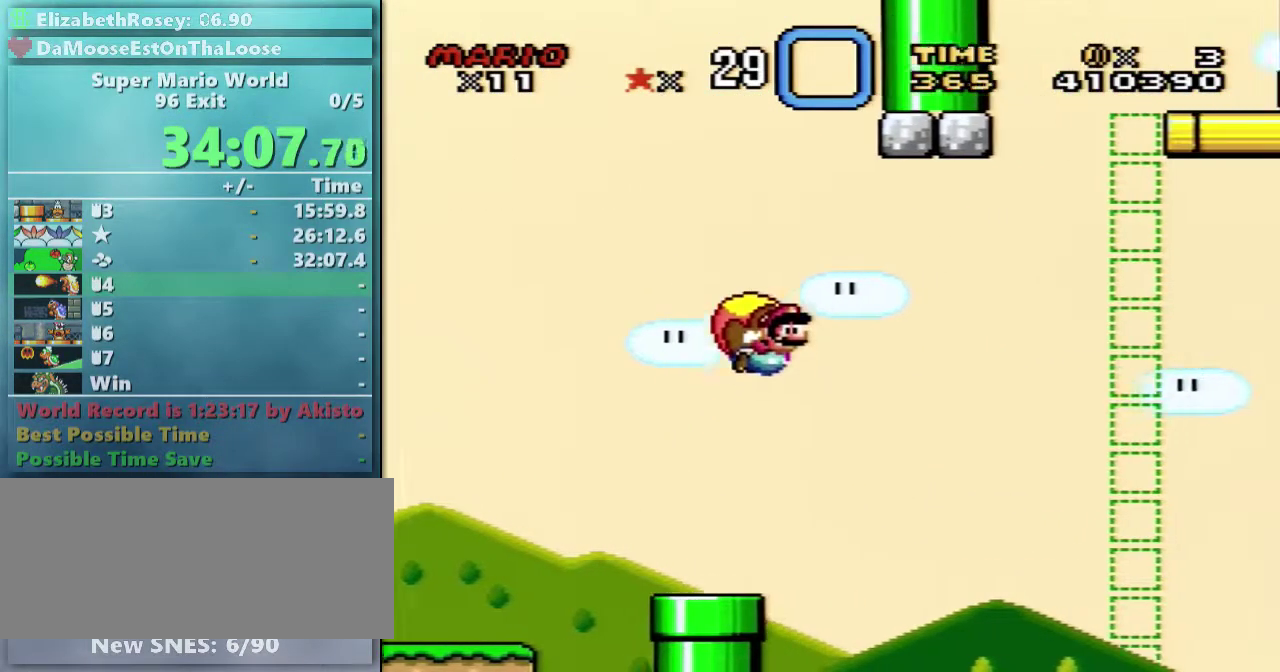
{"buttons": ["Y"], "events": []}
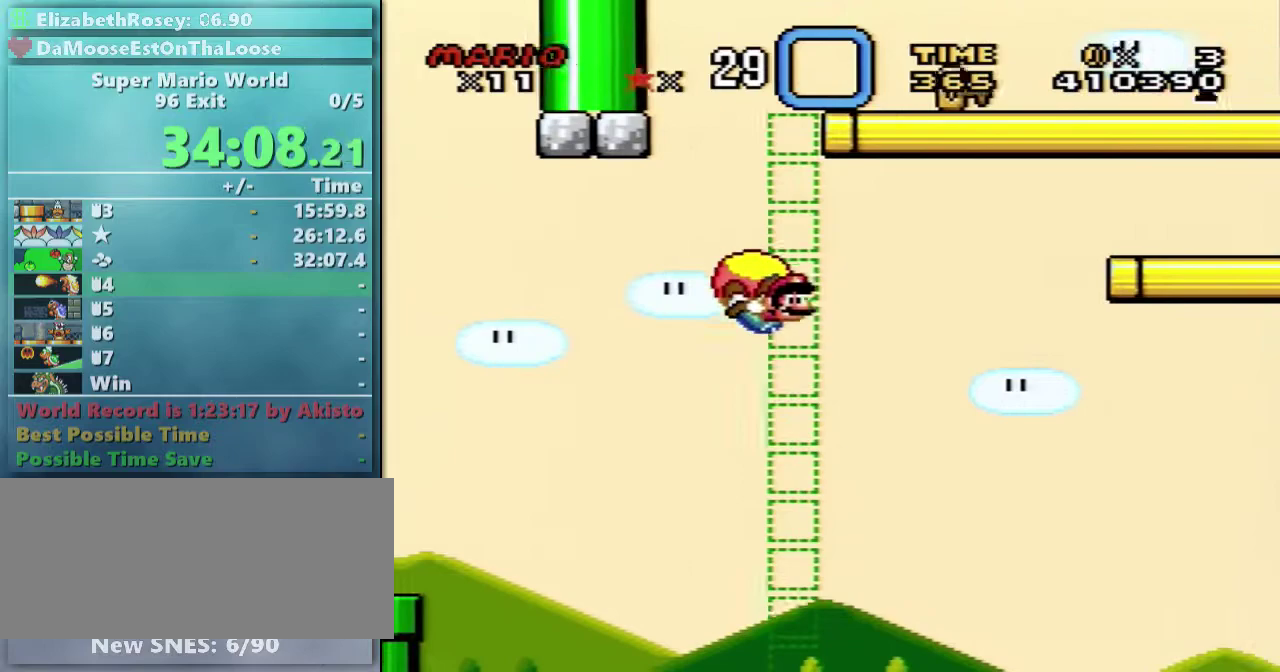
{"buttons": ["Y"], "events": [[167, "DPAD_LEFT", "down"], [417, "DPAD_LEFT", "up"]]}
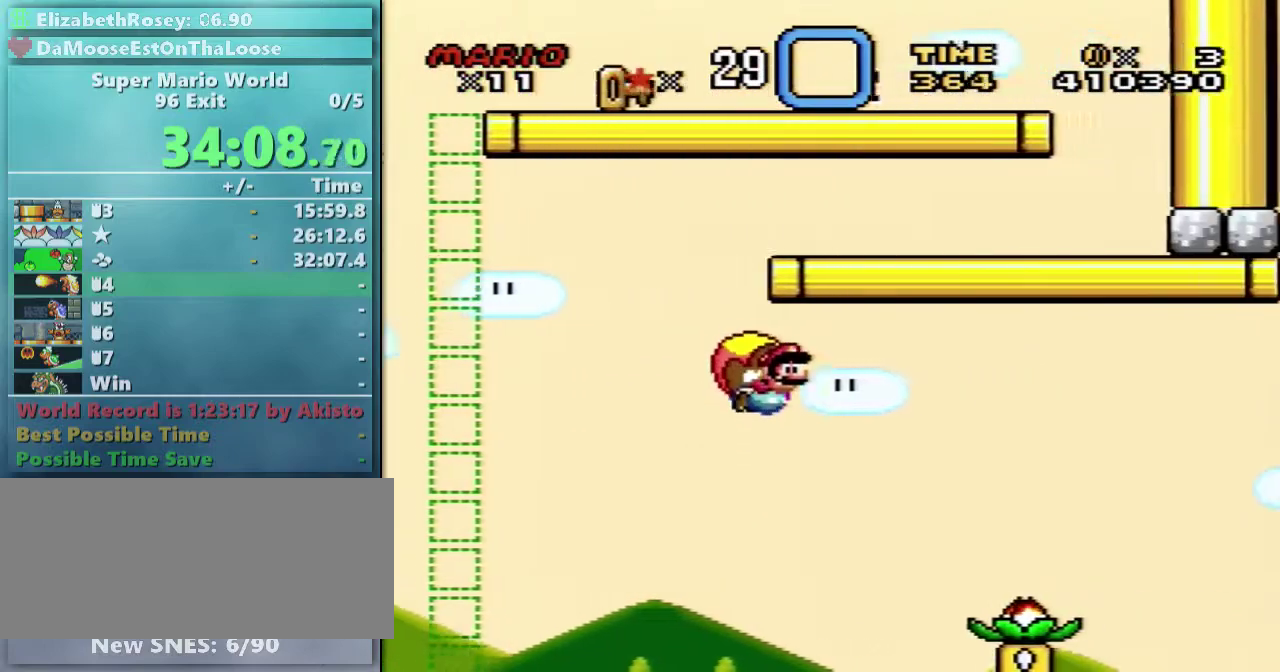
{"buttons": ["Y", "DPAD_LEFT"], "events": [[367, "DPAD_LEFT", "down"]]}
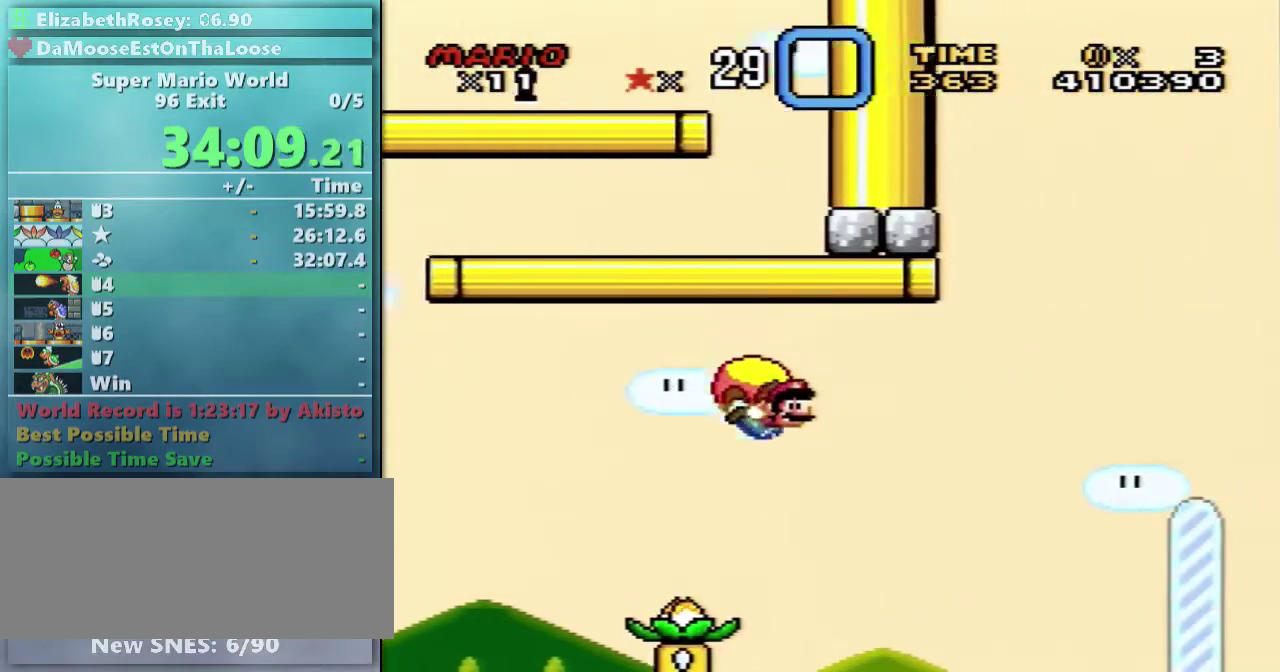
{"buttons": ["Y"], "events": [[167, "DPAD_LEFT", "up"]]}
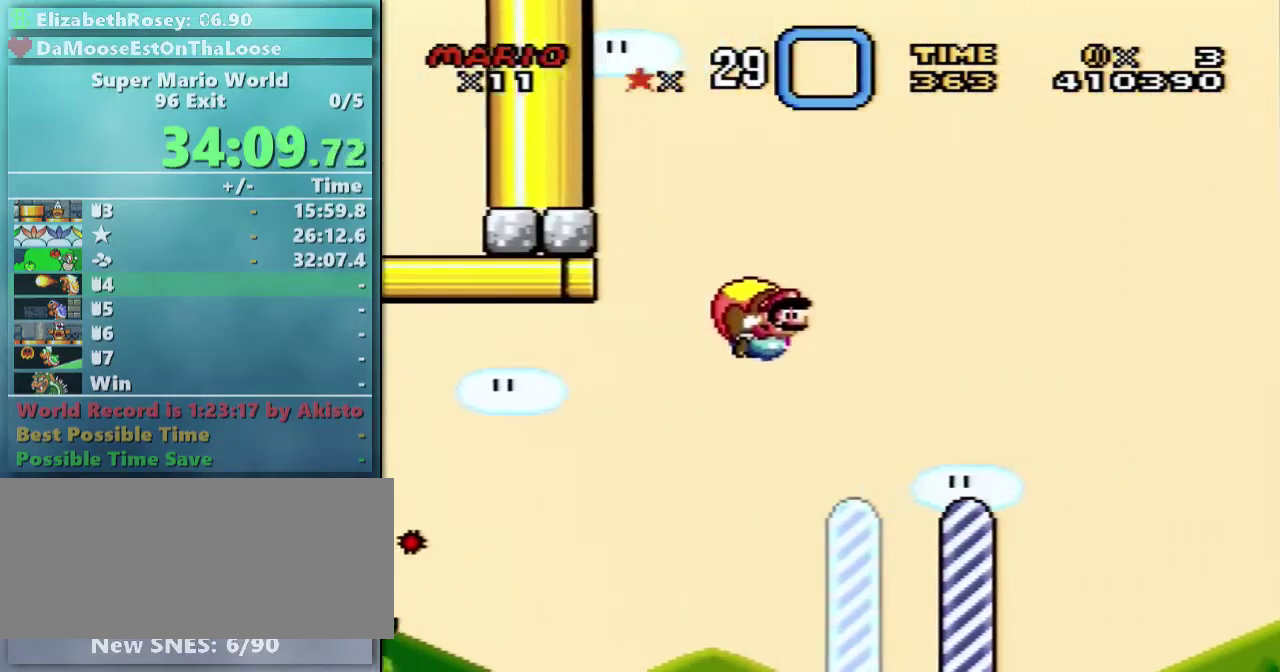
{"buttons": ["Y"], "events": []}
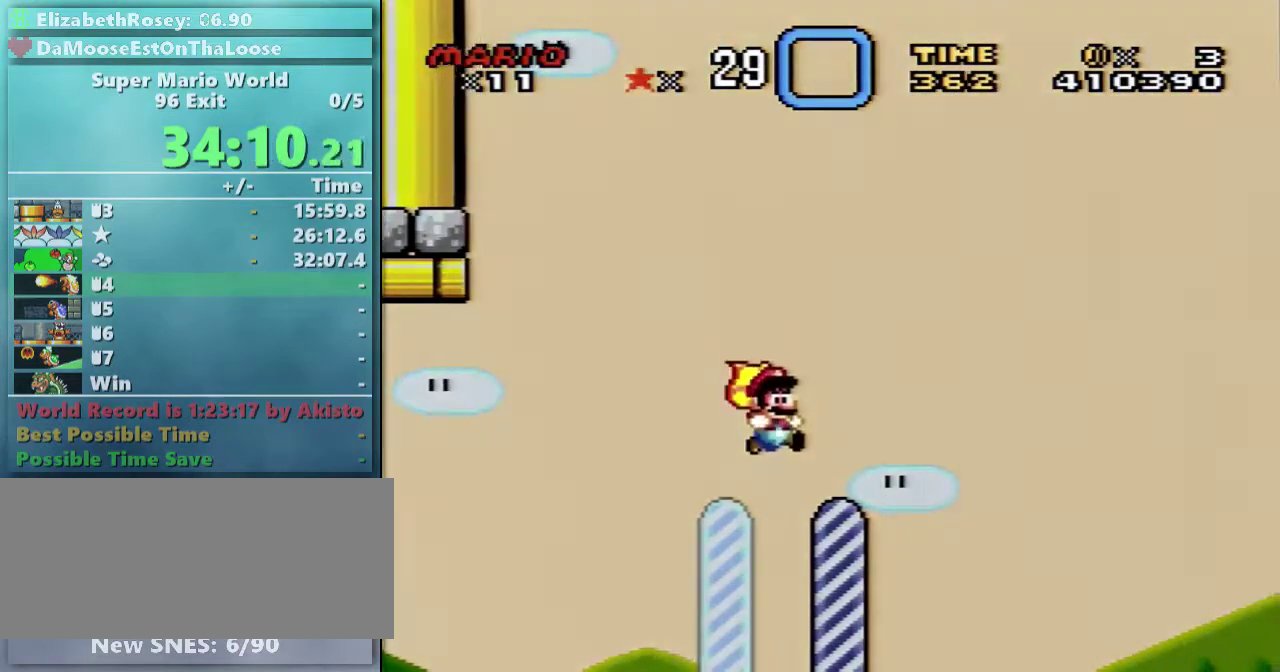
{"buttons": ["Y"], "events": []}
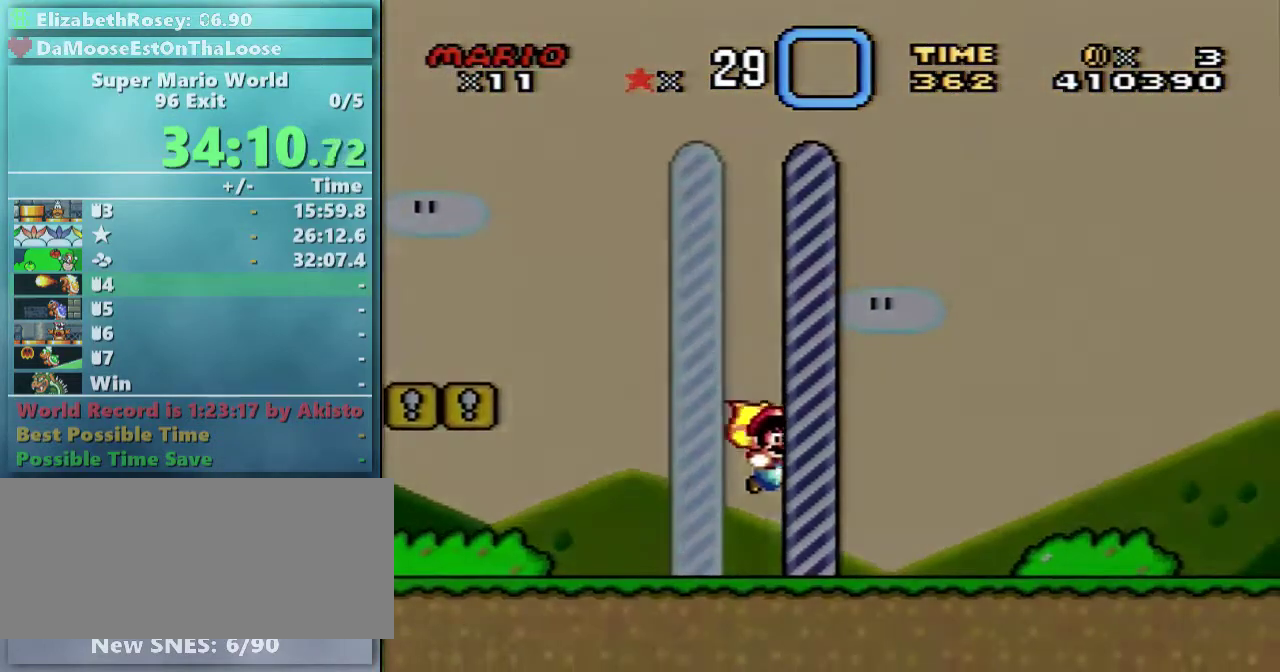
{"buttons": ["Y"], "events": []}
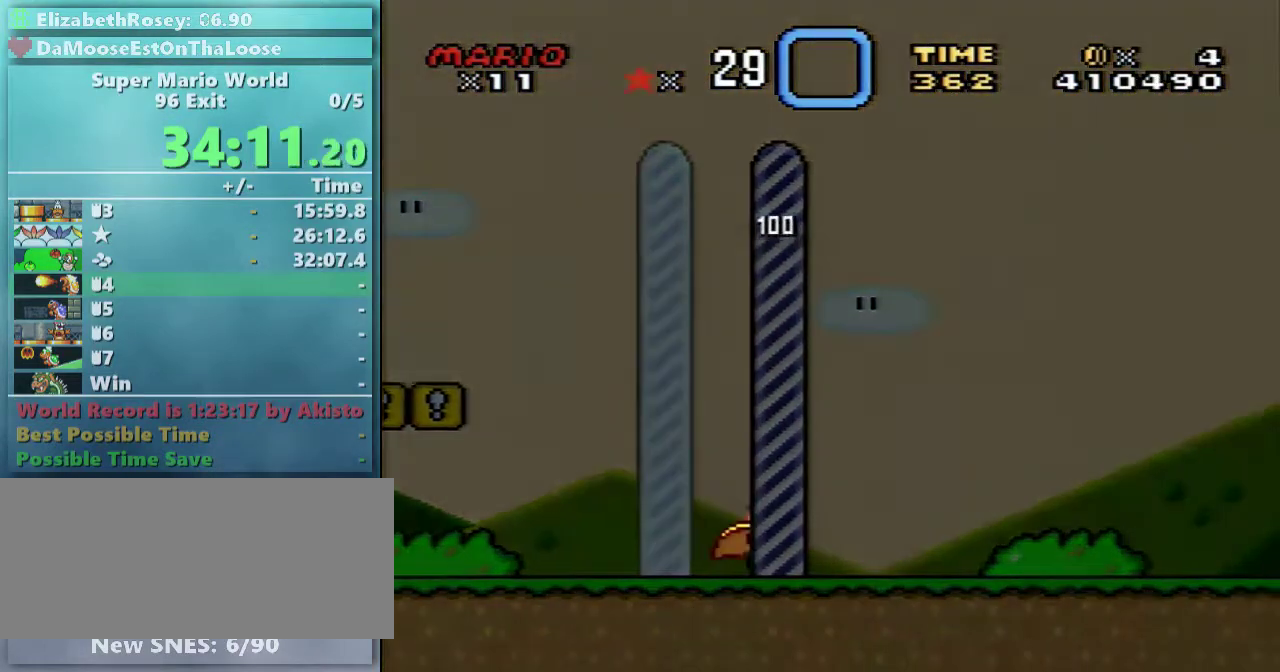
{"buttons": [], "events": [[267, "Y", "up"]]}
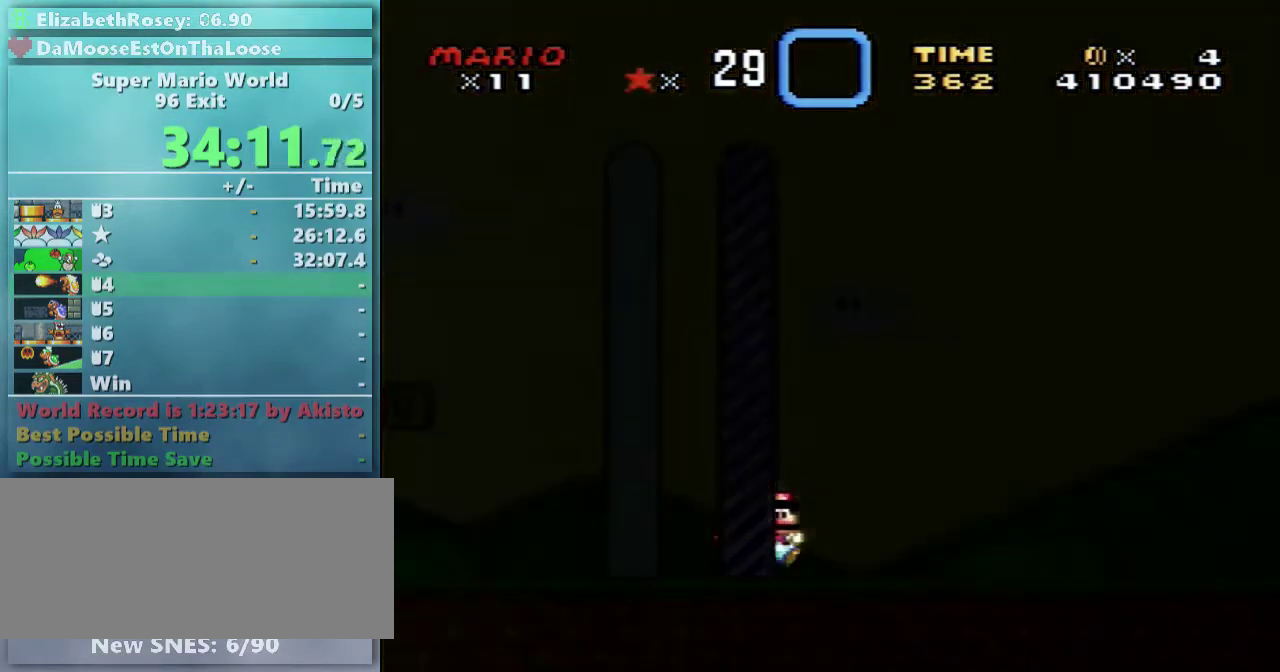
{"buttons": [], "events": []}
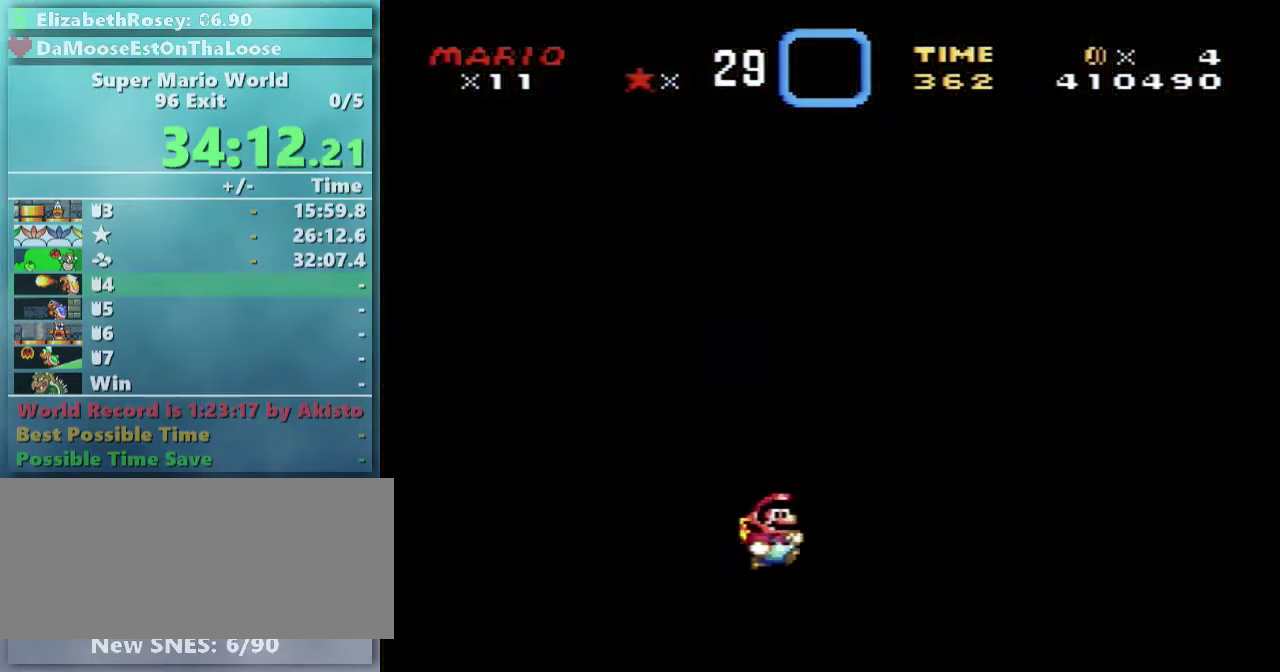
{"buttons": ["L1"], "events": [[67, "R1", "down"], [133, "L1", "down"], [183, "R1", "up"], [283, "L1", "up"], [317, "R1", "down"], [433, "L1", "down"], [433, "R1", "up"]]}
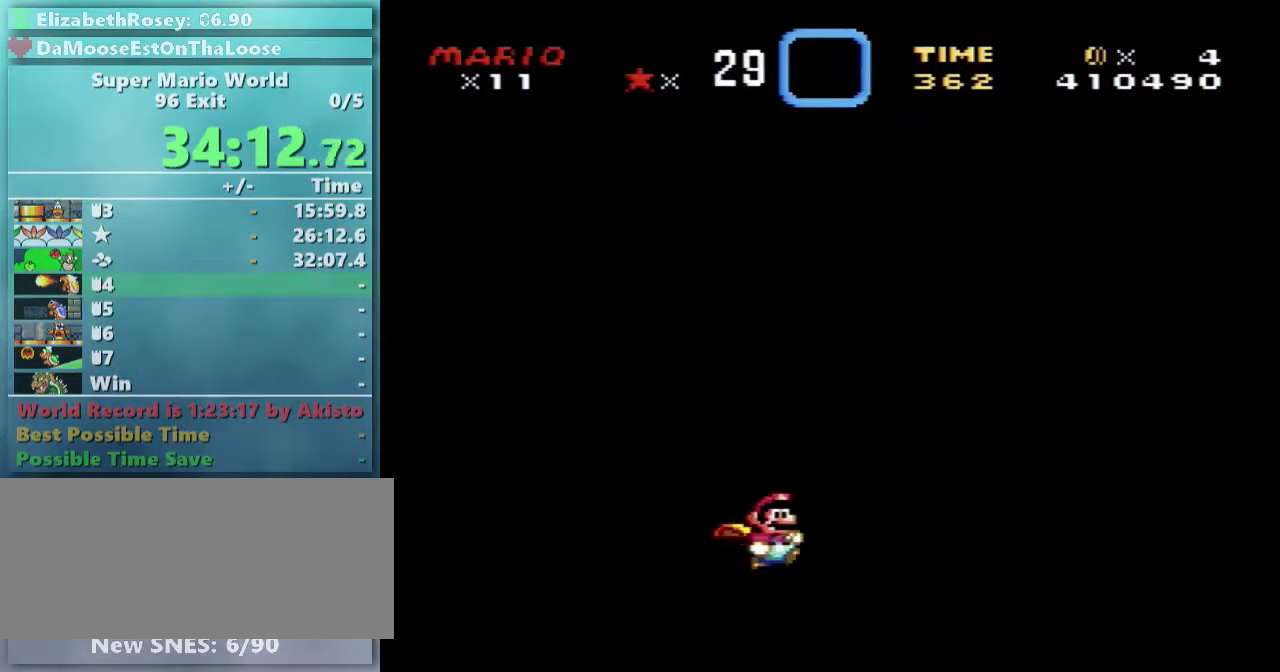
{"buttons": [], "events": [[33, "L1", "up"]]}